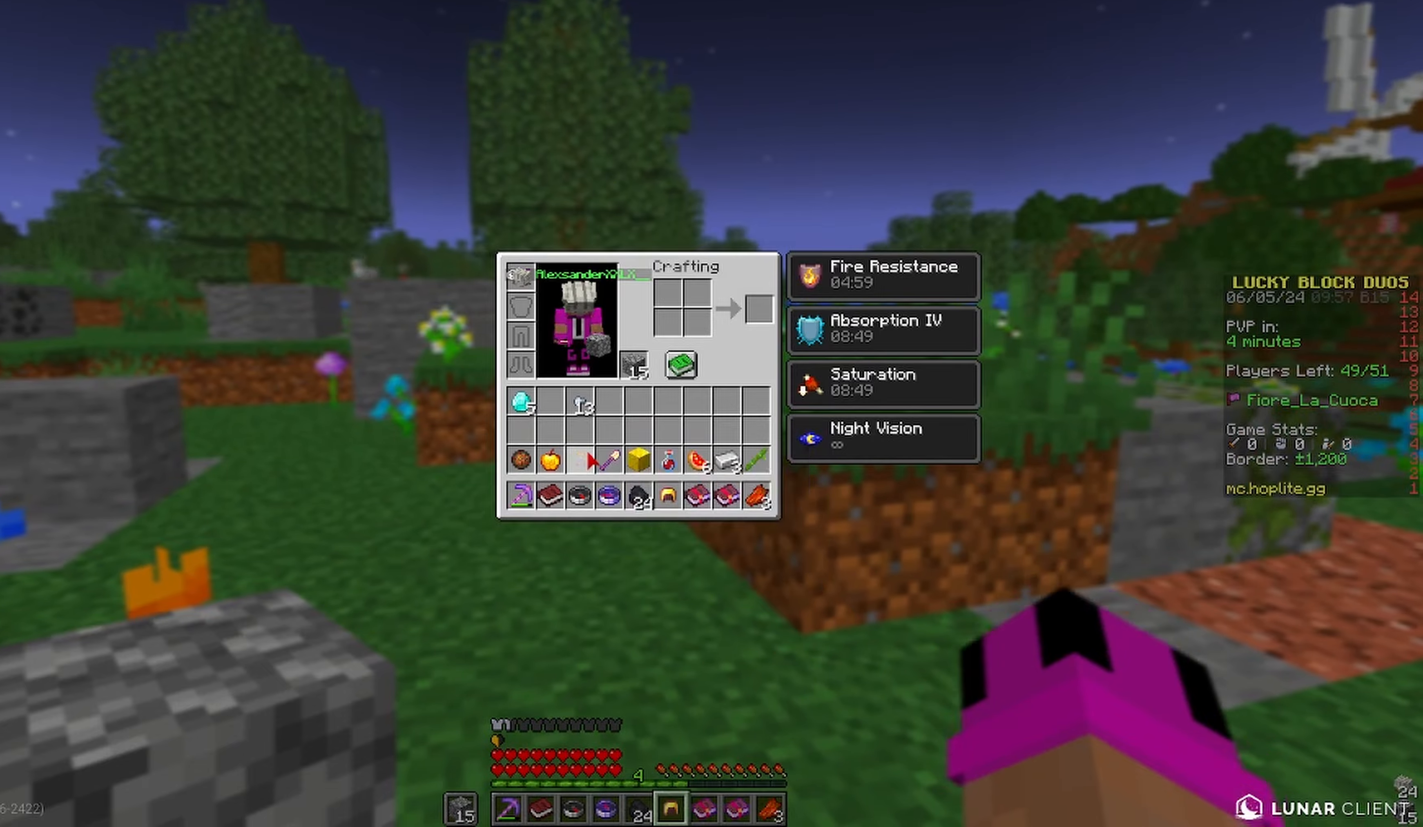
Gameplay with keyboard and mouse; each line is a JSON object with the keys and mouse buttons held at the frame after it. "events" lists presses ("down") and releases ("up") of "a", "d", "s", "space", "w", "mouse_left" and "mouse_right" between this image and that frame as [ms after this image, input, new state], when the widget could be followed in between. "mouse_left", "mouse_right" = the "left", "right" buttons of the "mouse" list. No other keys are recorded. Fast repeated clicks can show as one long hold. Mouse movement is not recorded.
{"keys": ["w"], "mouse": [], "events": [[50, "mouse_left", "down"], [83, "w", "down"], [216, "mouse_left", "up"]]}
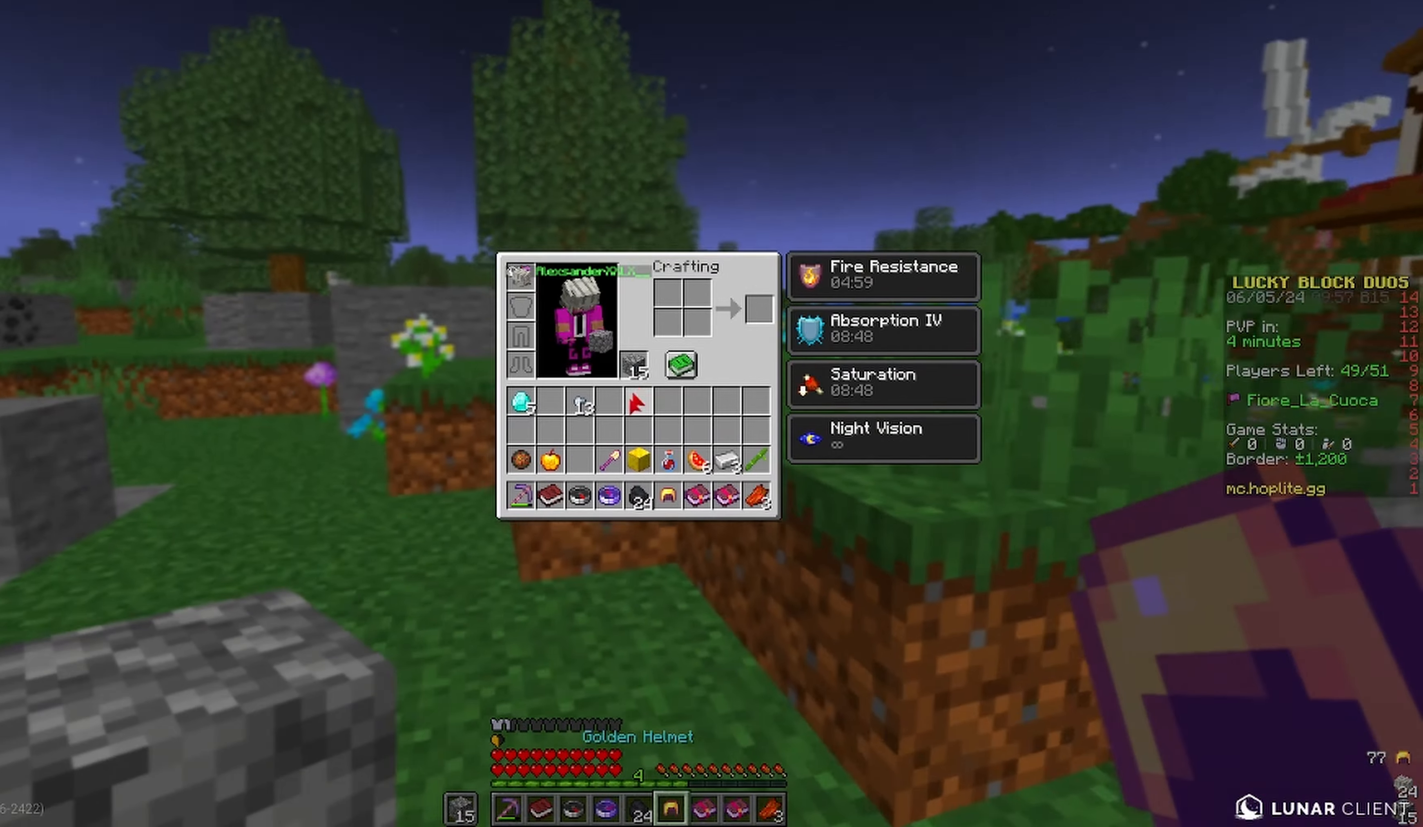
{"keys": [], "mouse": []}
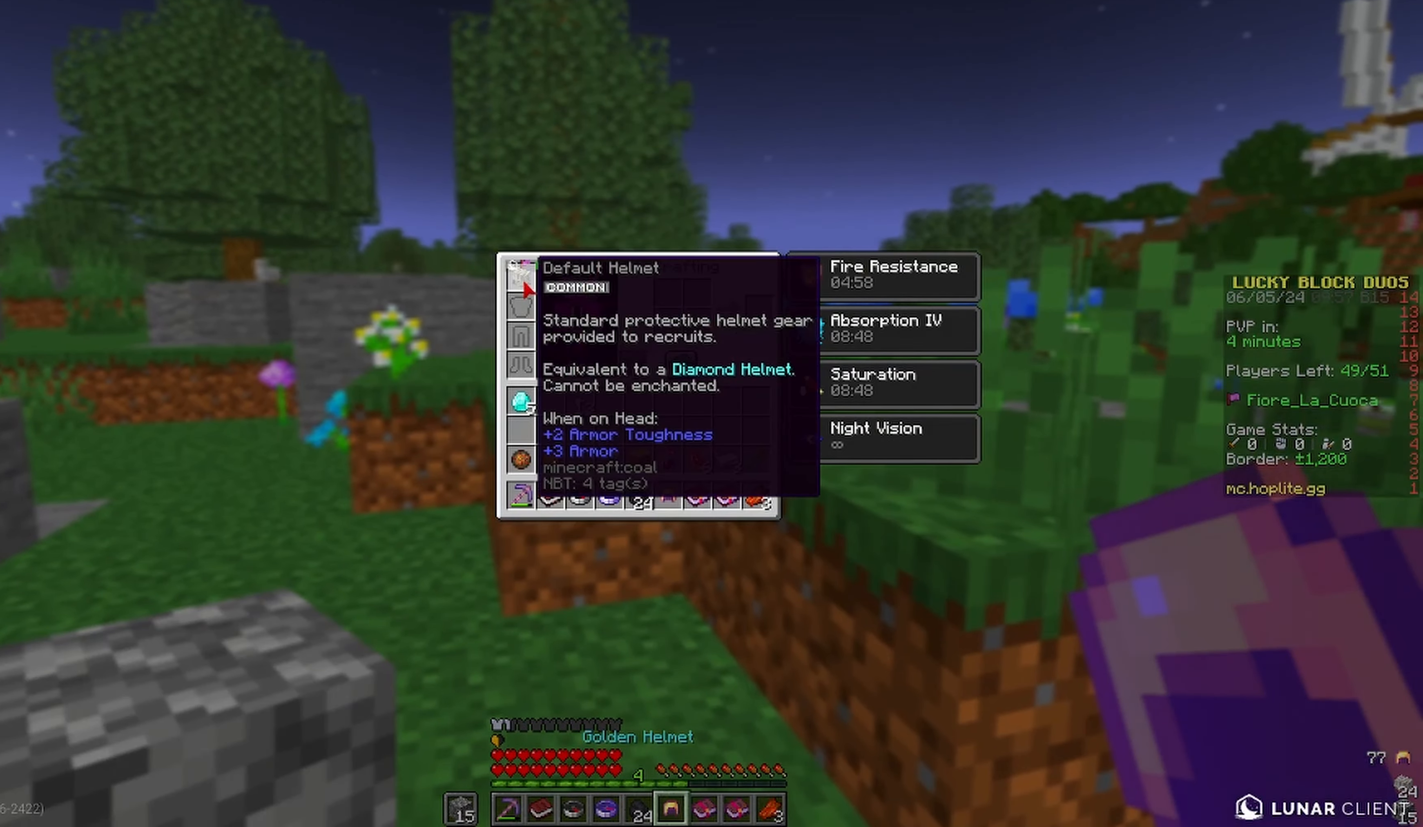
{"keys": [], "mouse": [], "events": []}
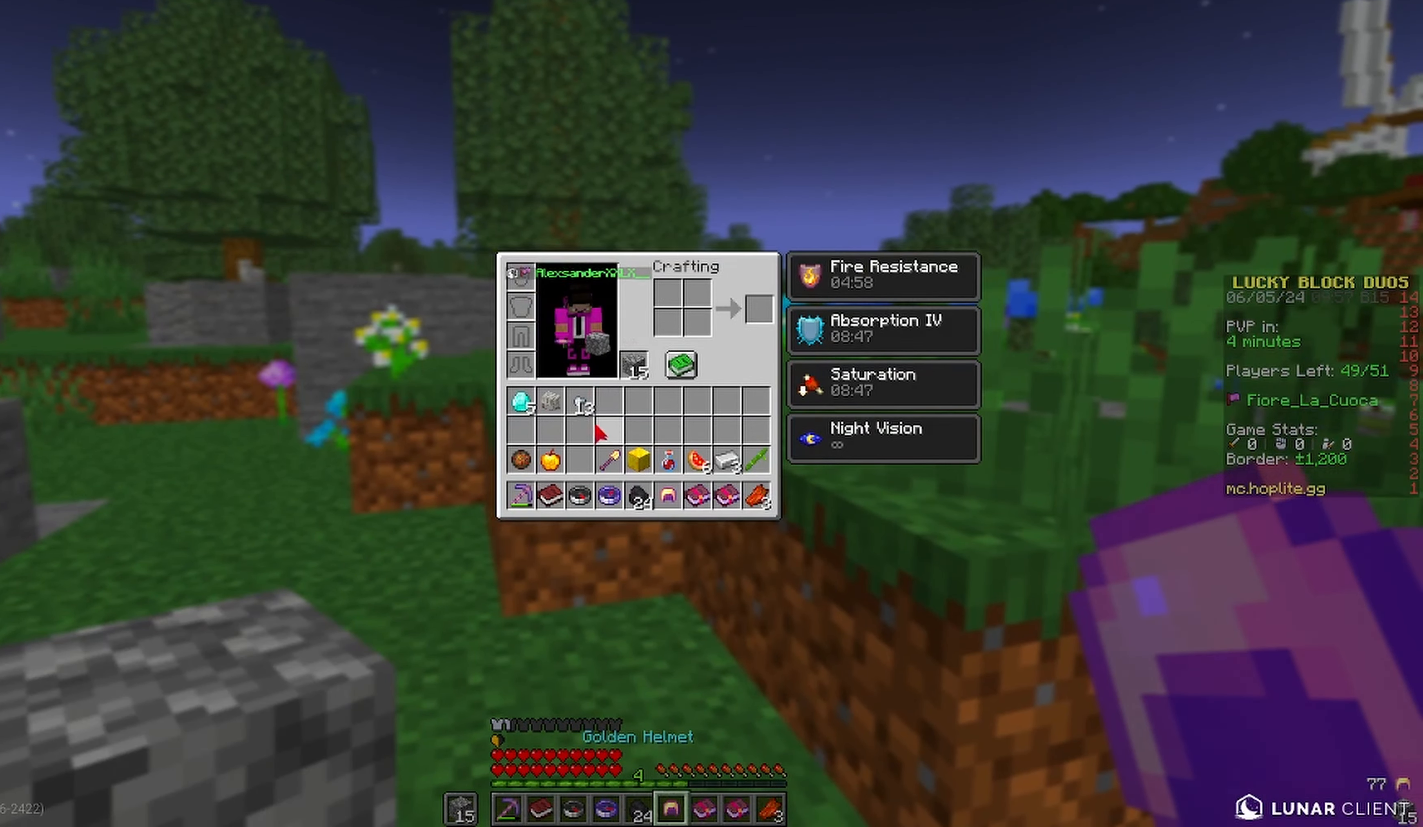
{"keys": [], "mouse": [], "events": []}
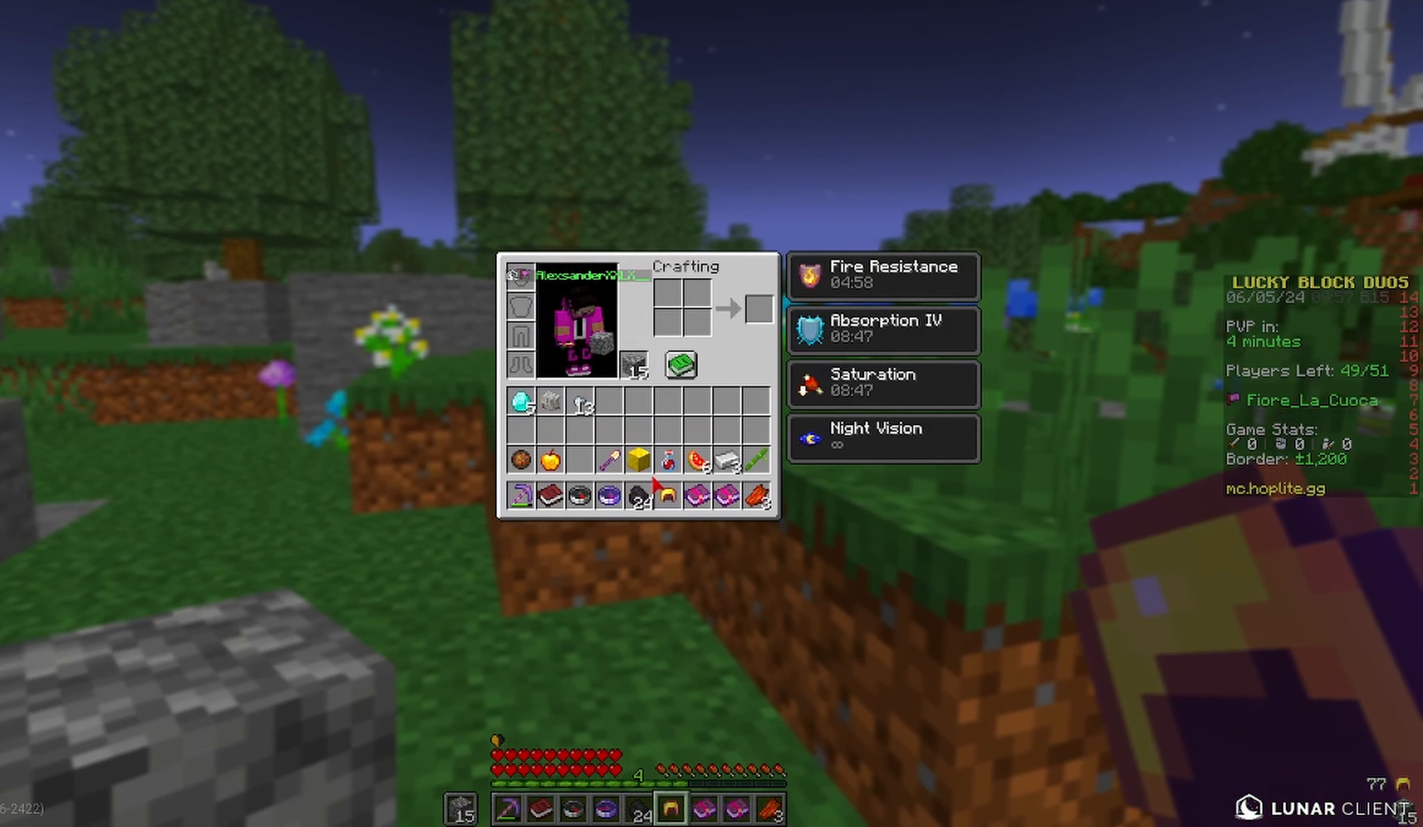
{"keys": [], "mouse": [], "events": []}
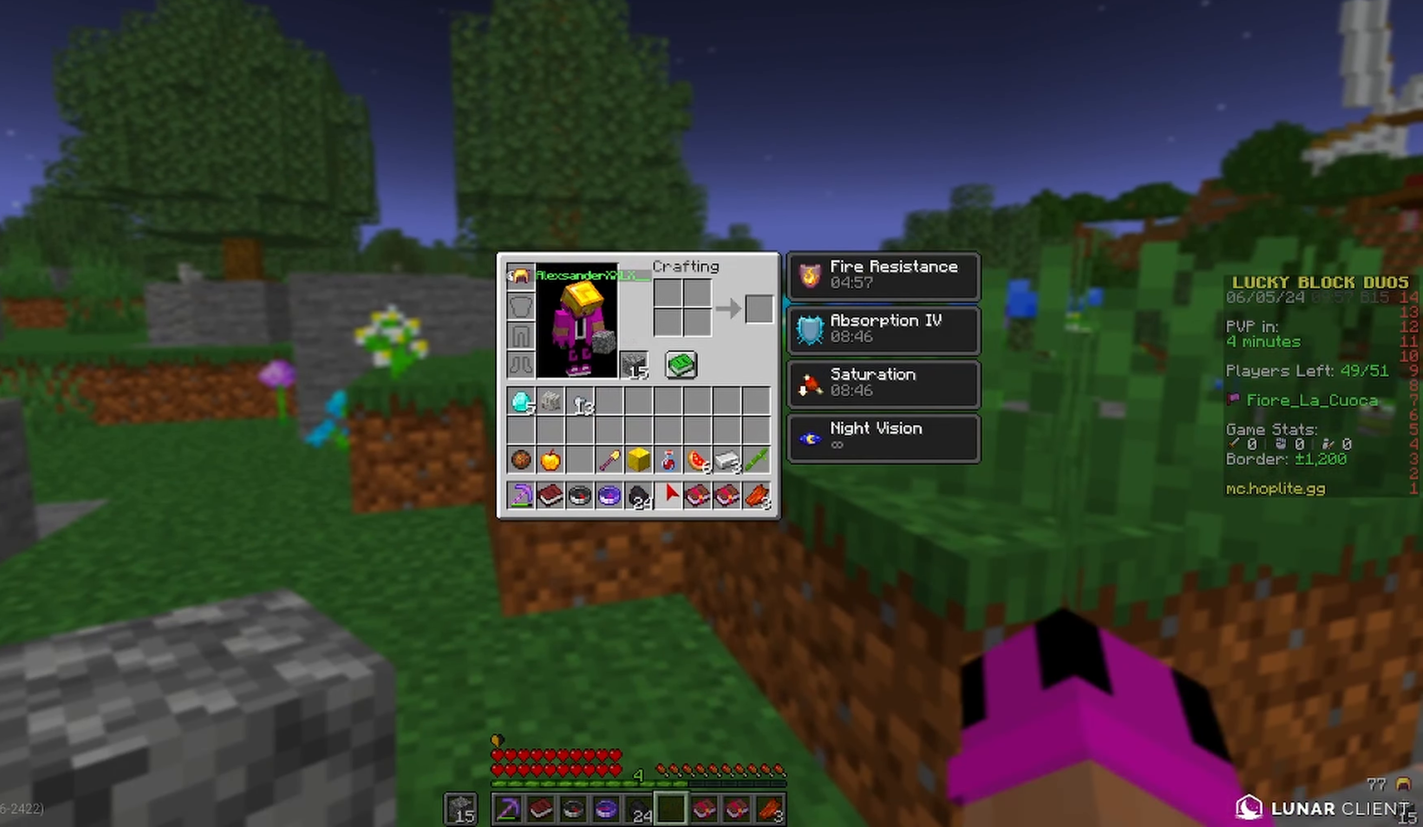
{"keys": ["space", "w"], "mouse": [], "events": [[166, "w", "down"], [450, "space", "down"]]}
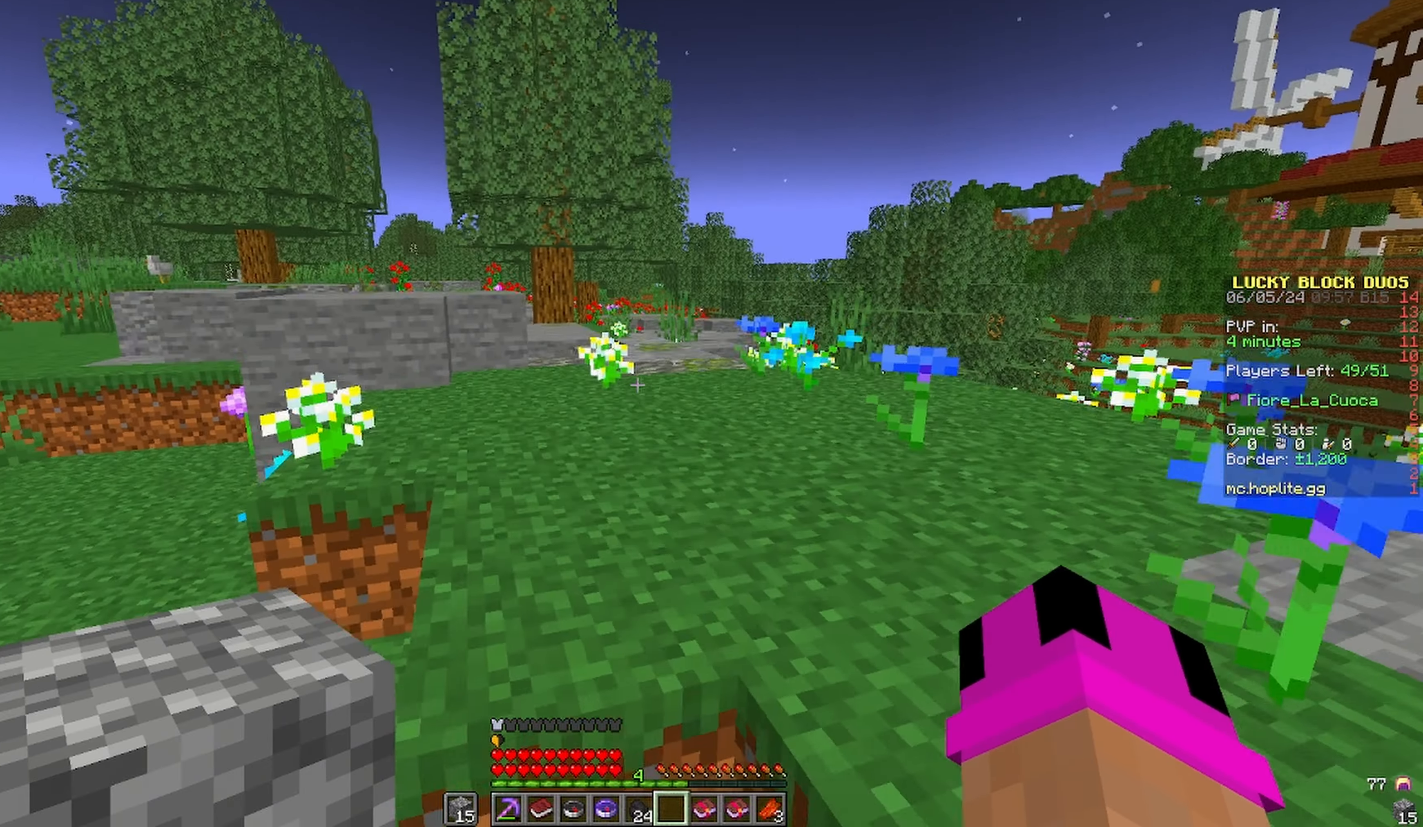
{"keys": ["space", "w"], "mouse": [], "events": []}
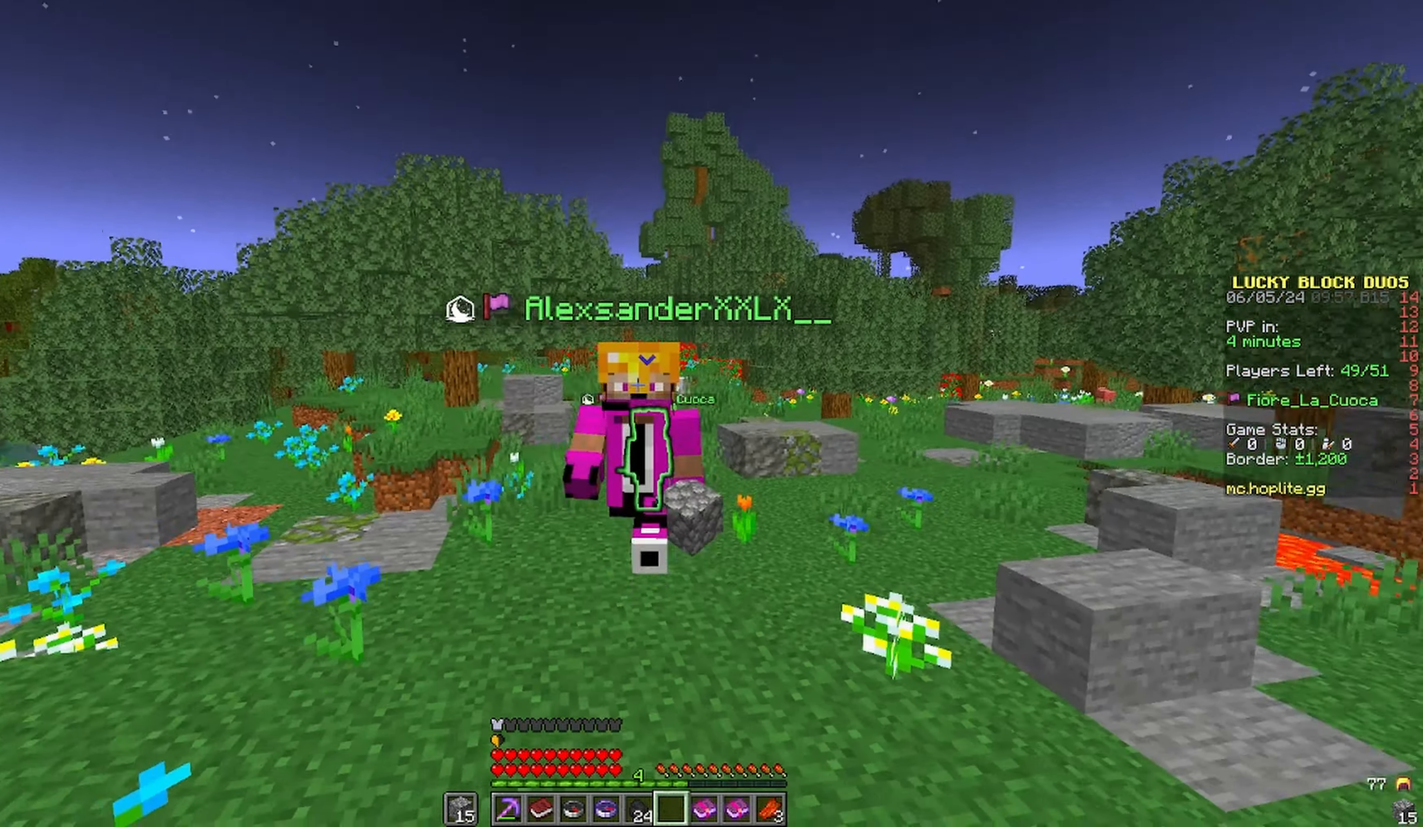
{"keys": ["space", "w"], "mouse": [], "events": []}
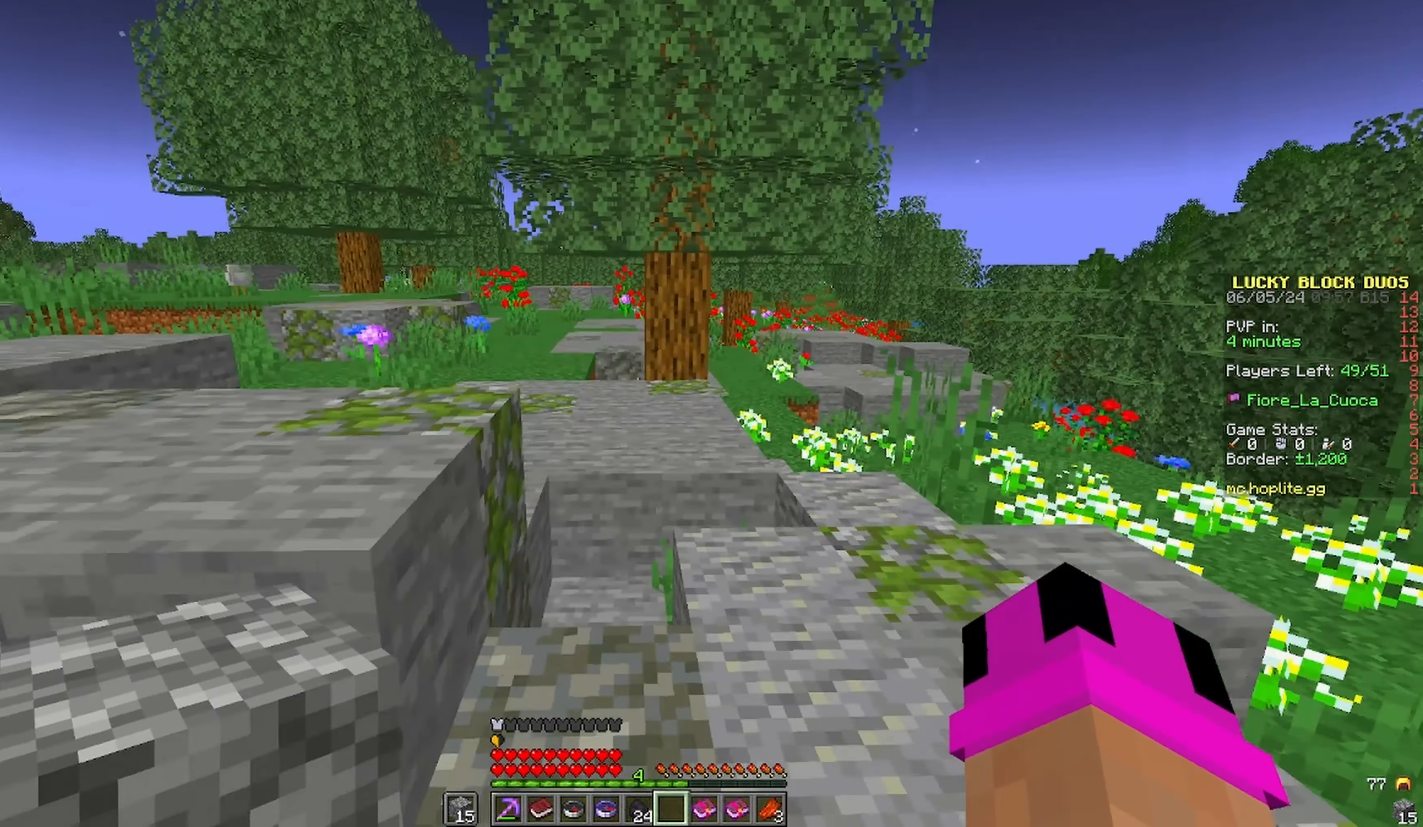
{"keys": [], "mouse": [], "events": [[366, "space", "up"], [366, "w", "up"]]}
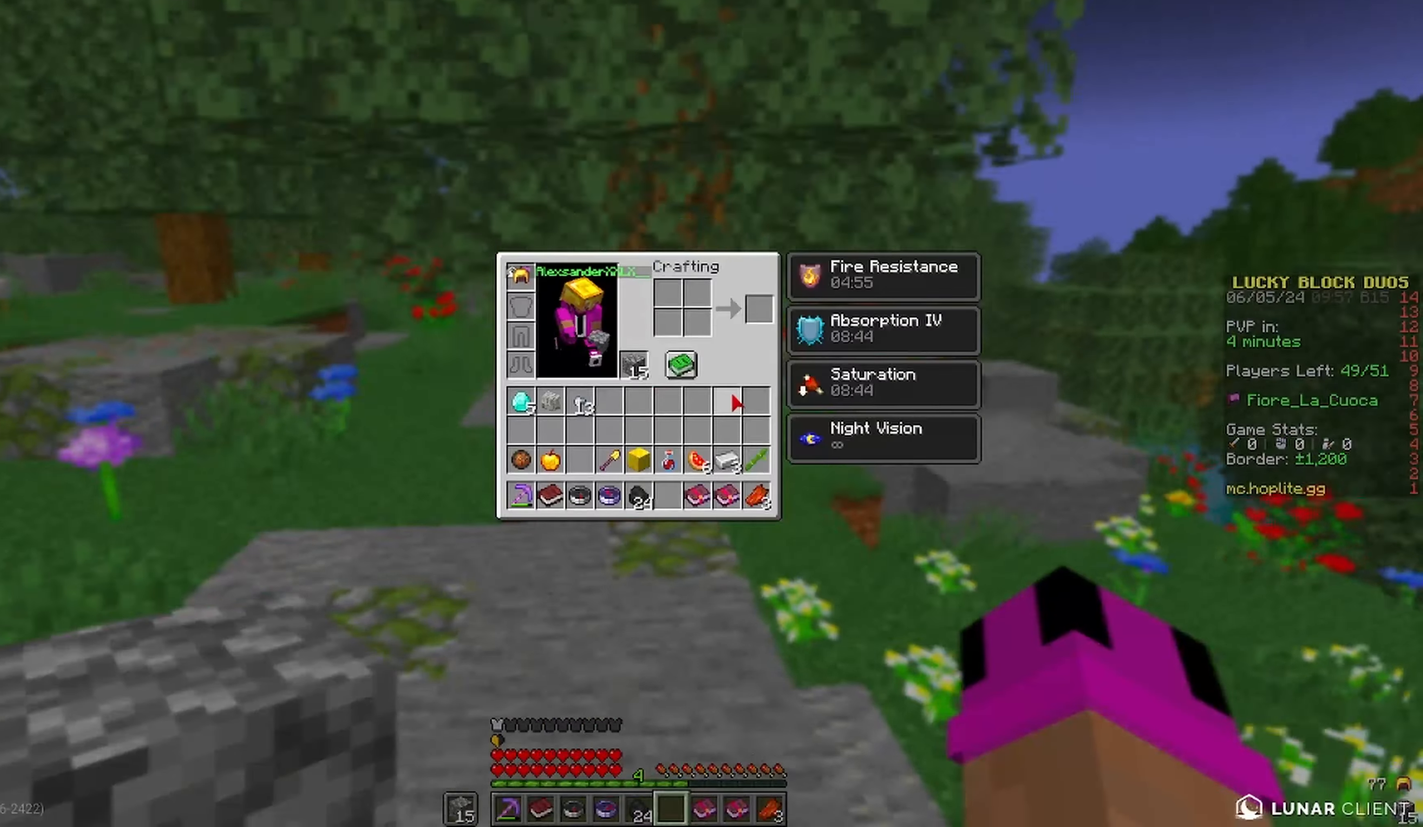
{"keys": ["space", "w"], "mouse": [], "events": [[366, "space", "down"], [466, "w", "down"]]}
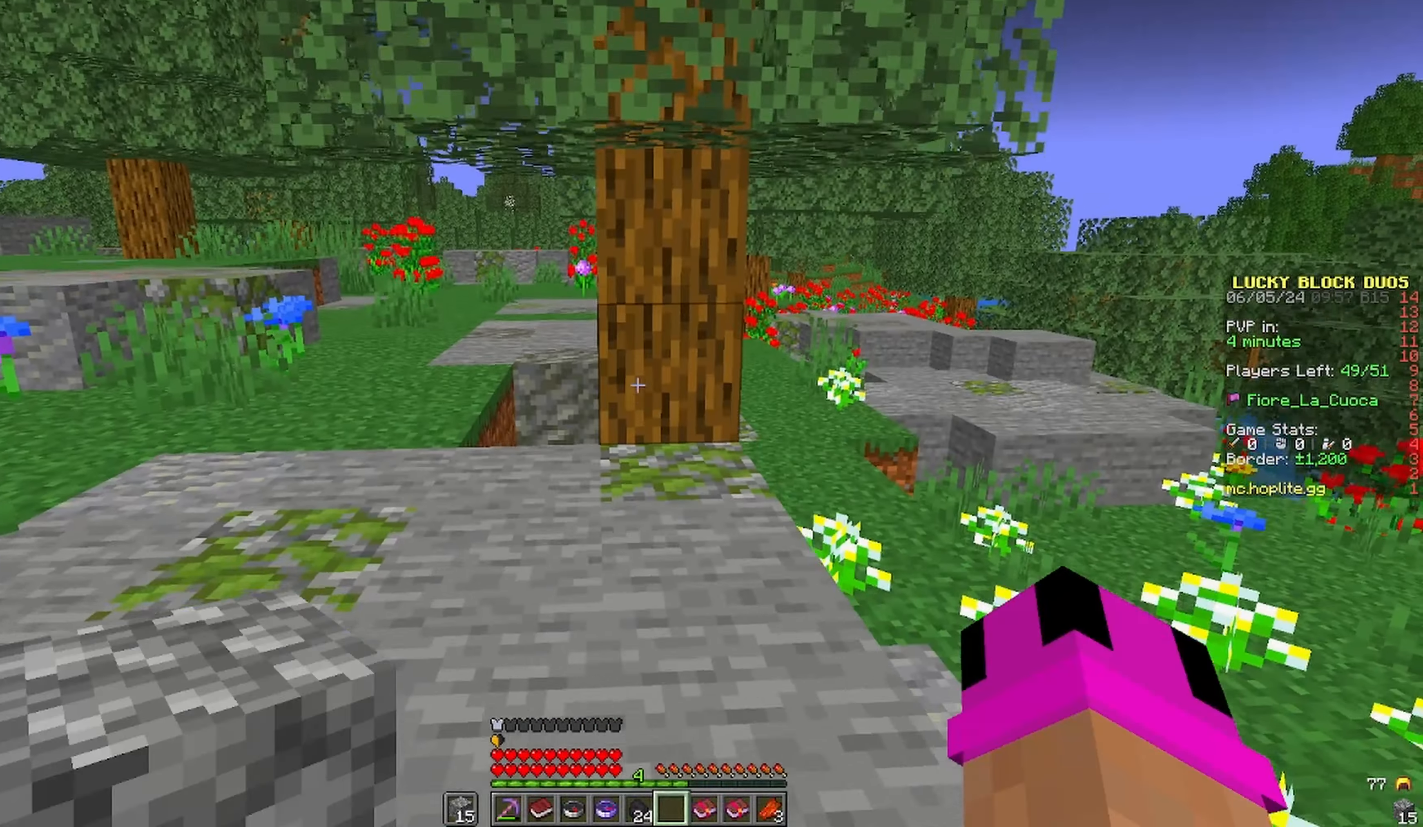
{"keys": ["w"], "mouse": [], "events": [[400, "space", "up"]]}
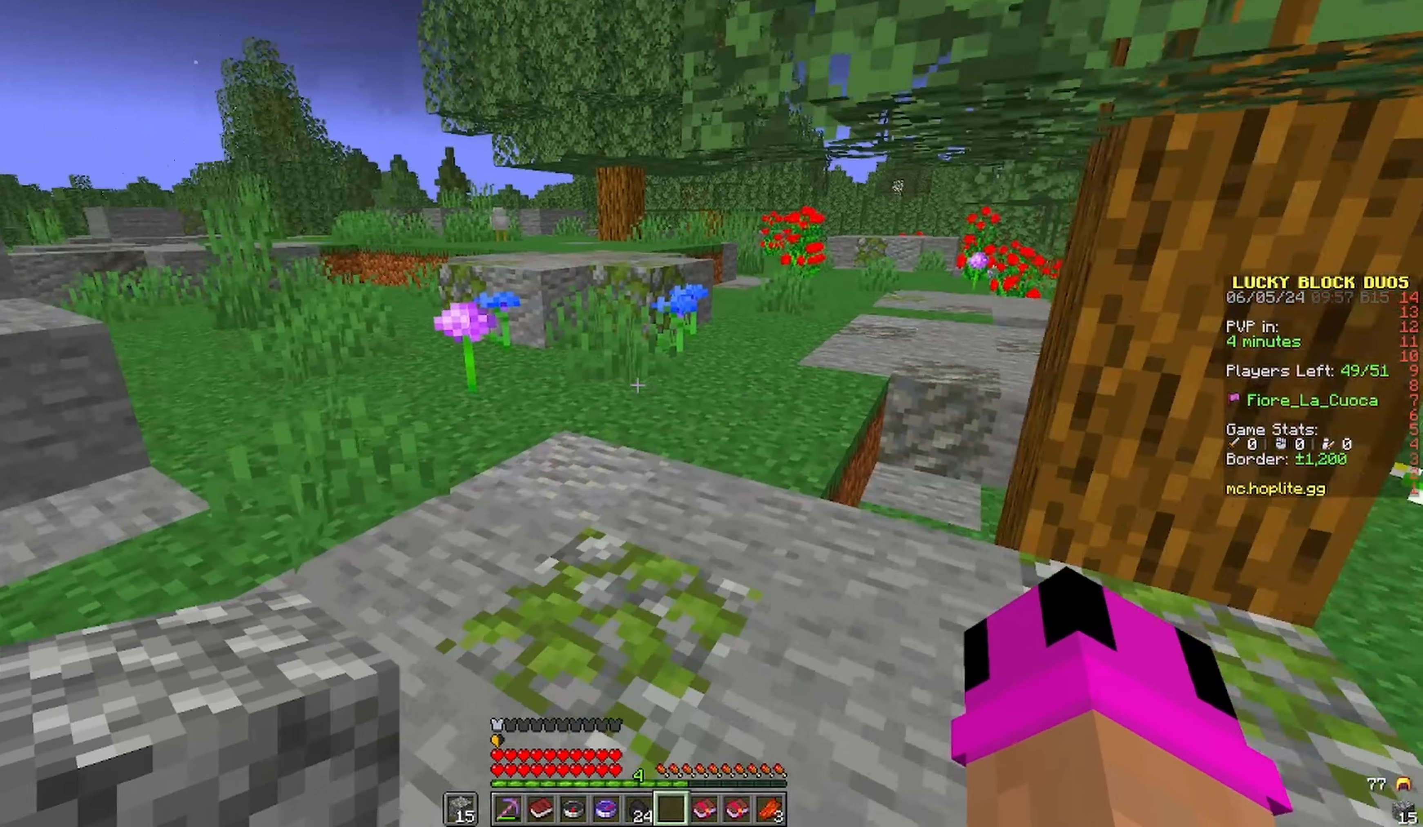
{"keys": ["w"], "mouse": [], "events": []}
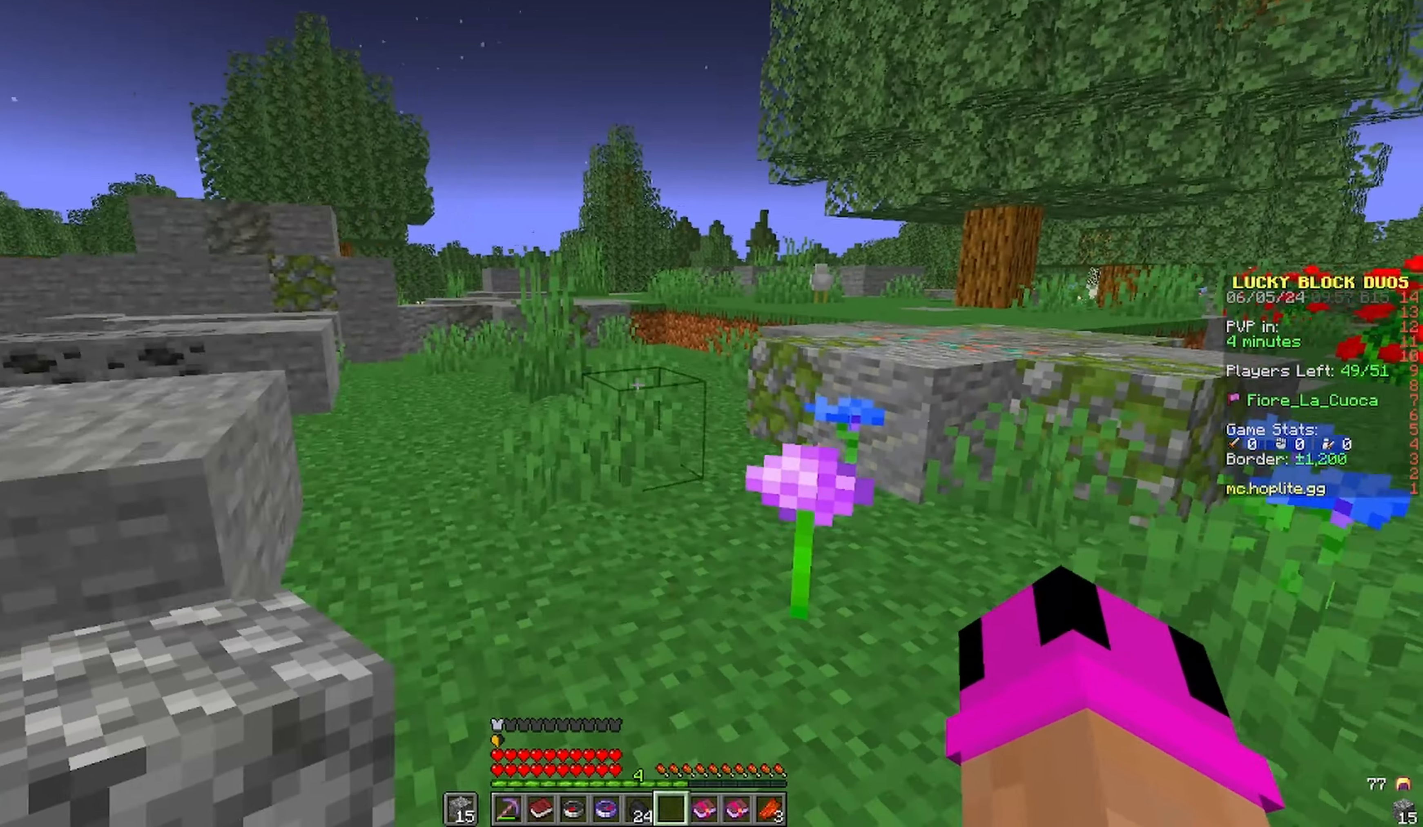
{"keys": ["w"], "mouse": [], "events": []}
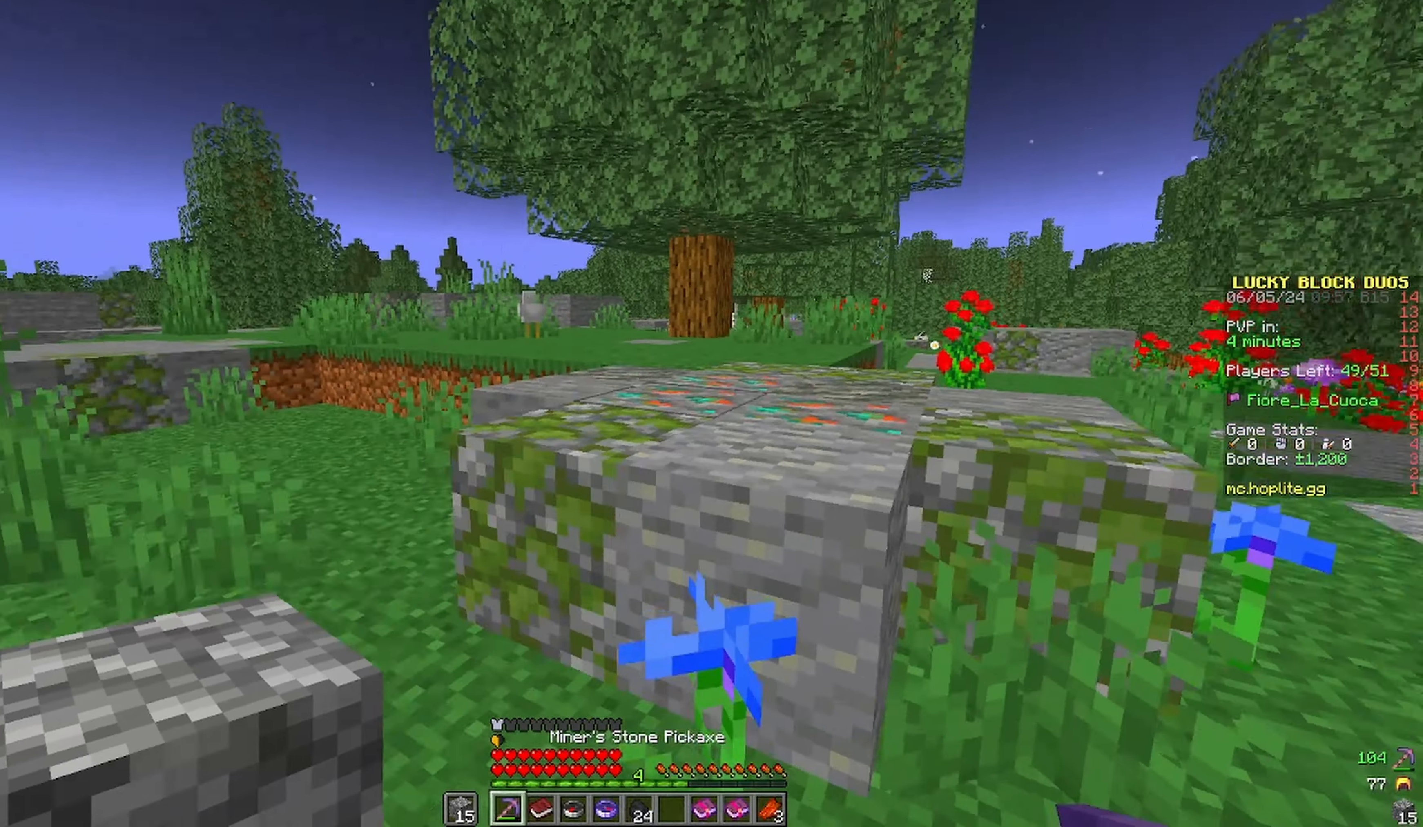
{"keys": ["space", "w"], "mouse": [], "events": [[100, "space", "down"]]}
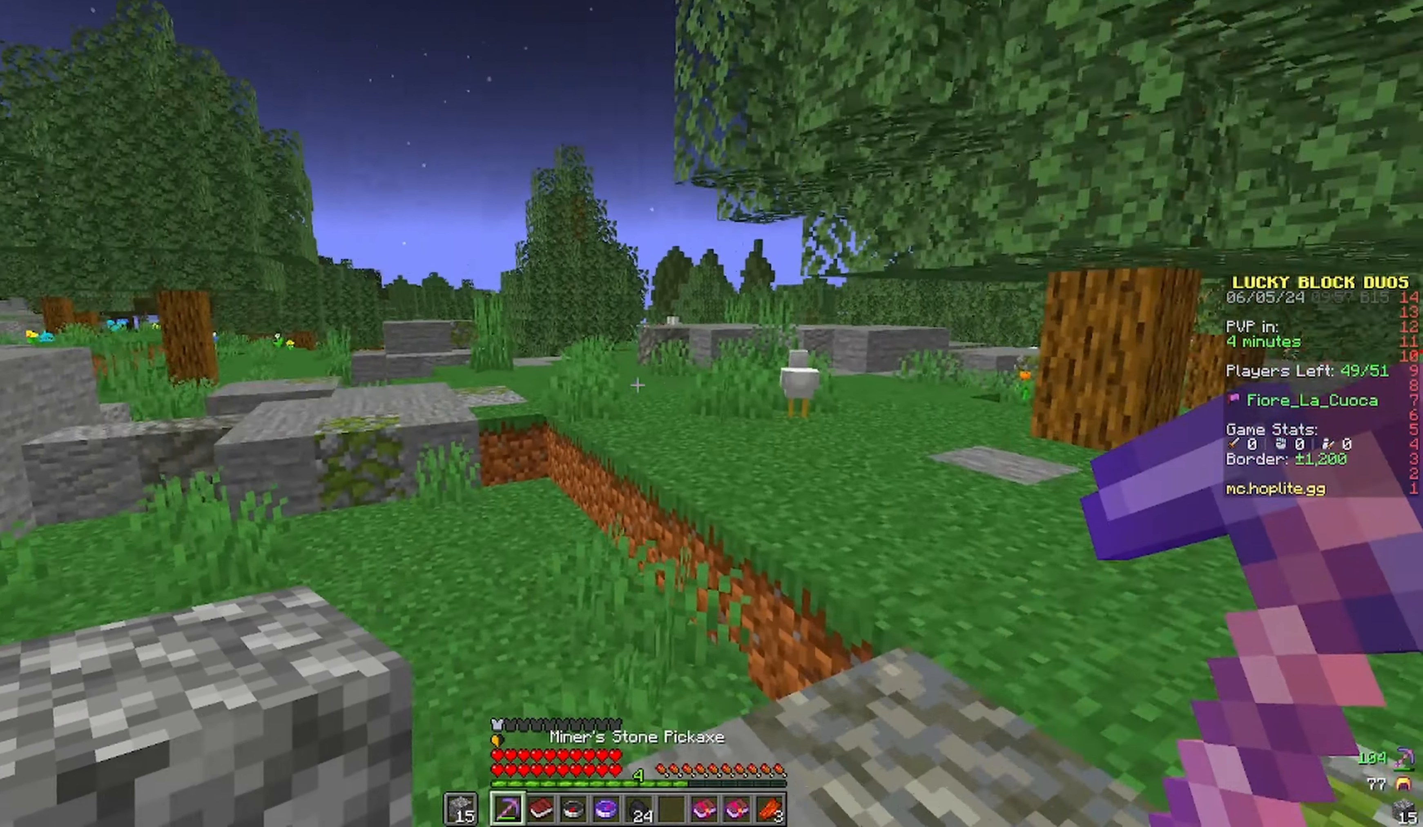
{"keys": ["d", "space", "w"], "mouse": [], "events": [[366, "d", "down"]]}
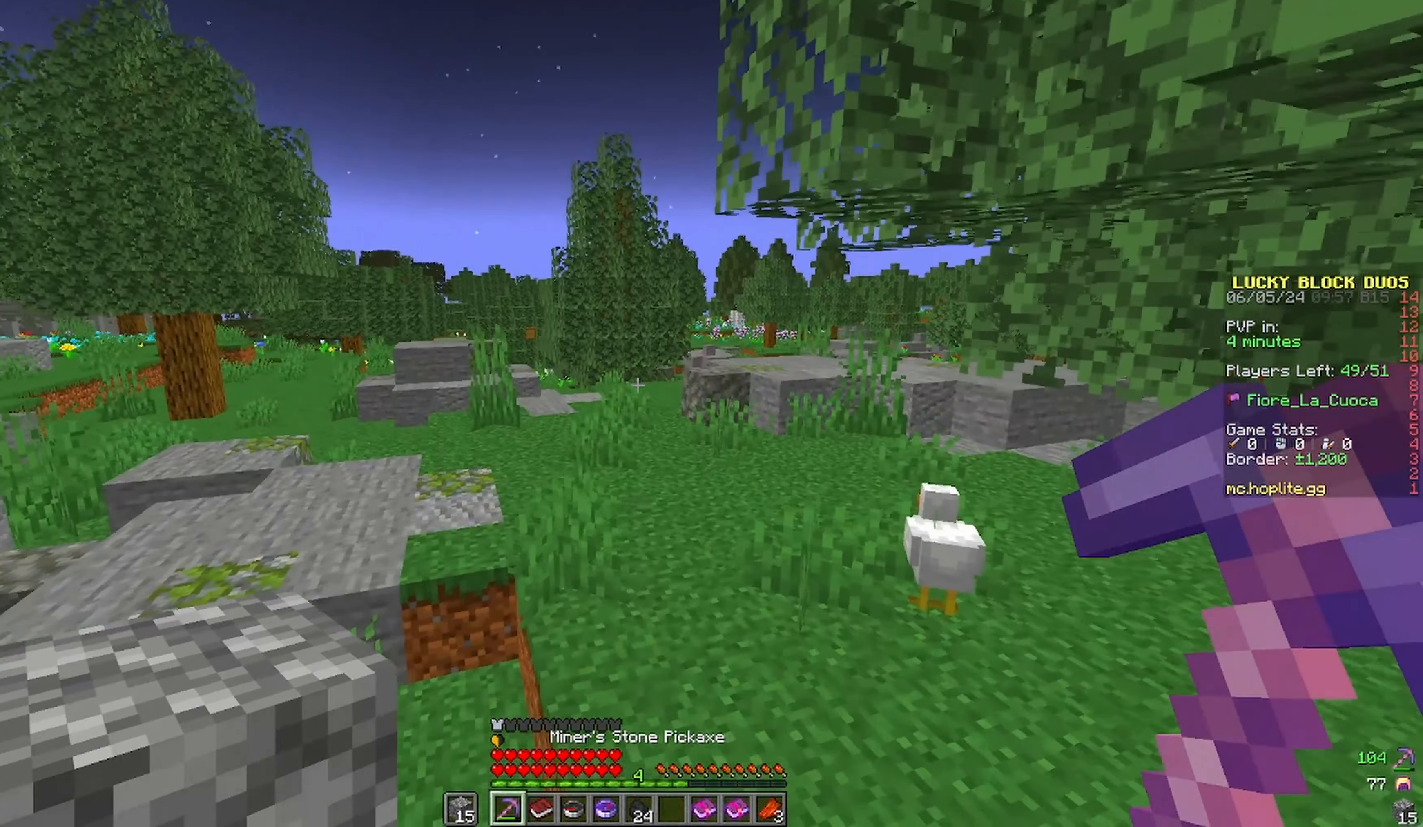
{"keys": ["space", "w"], "mouse": [], "events": [[116, "d", "up"]]}
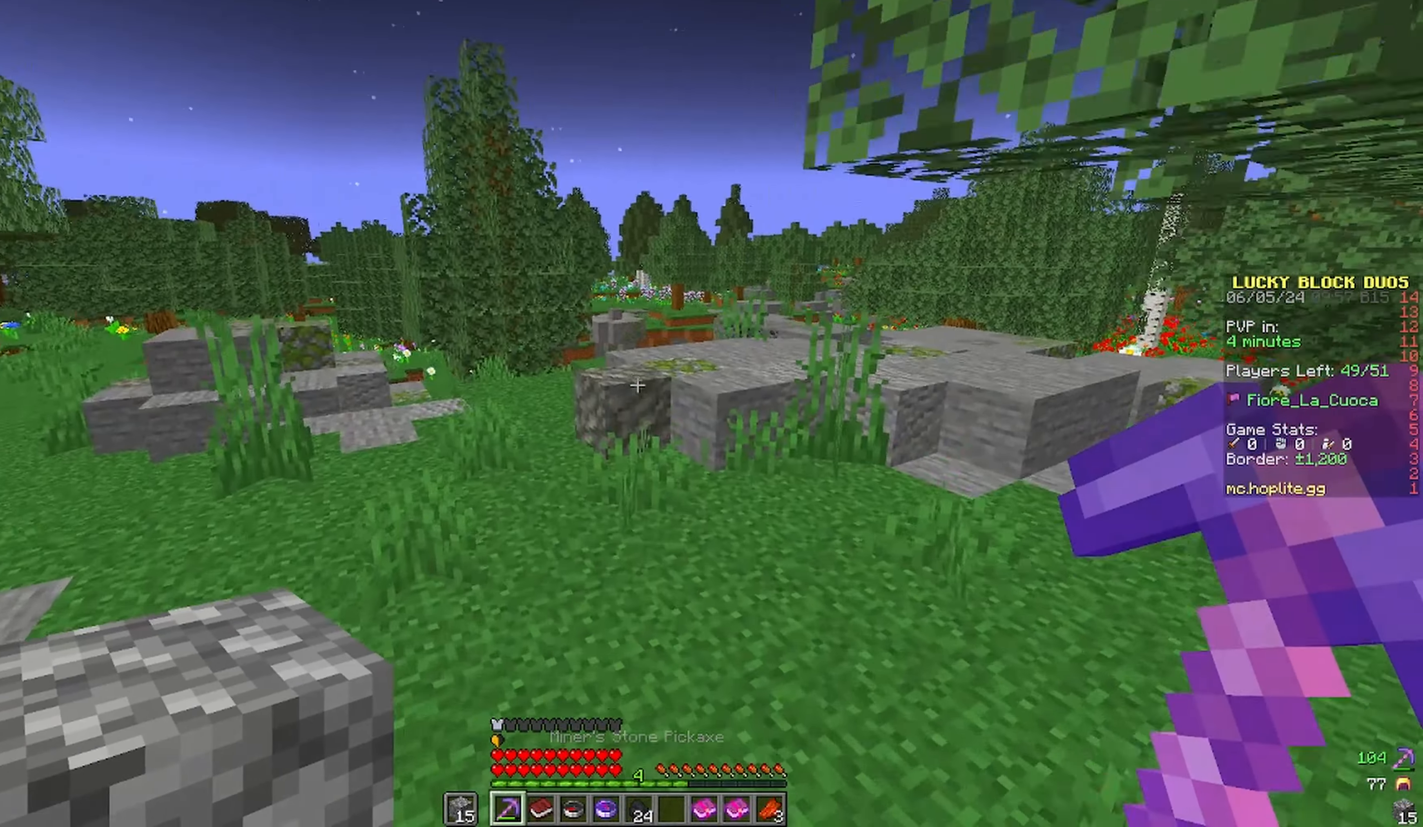
{"keys": ["space", "w"], "mouse": [], "events": []}
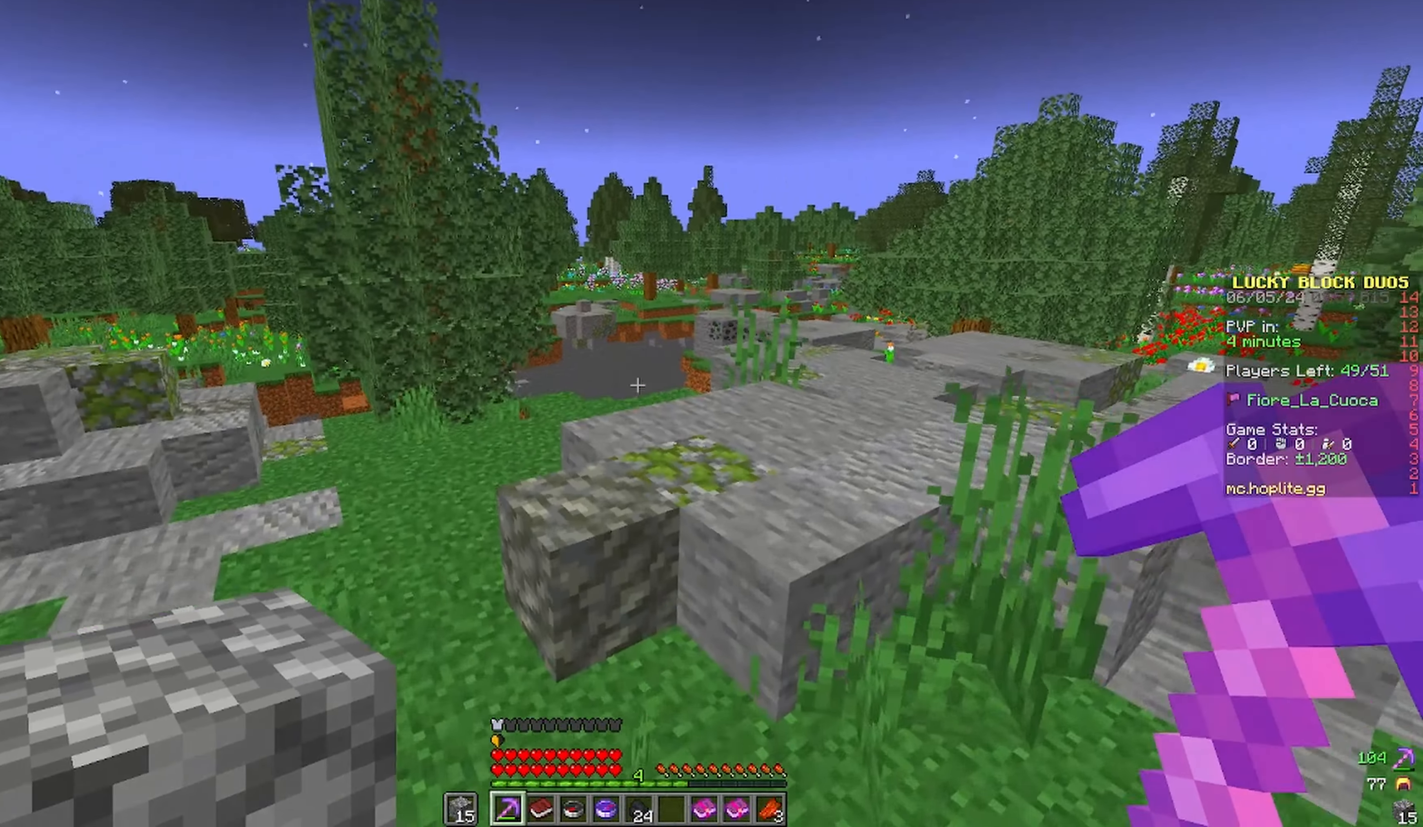
{"keys": ["space", "w"], "mouse": [], "events": []}
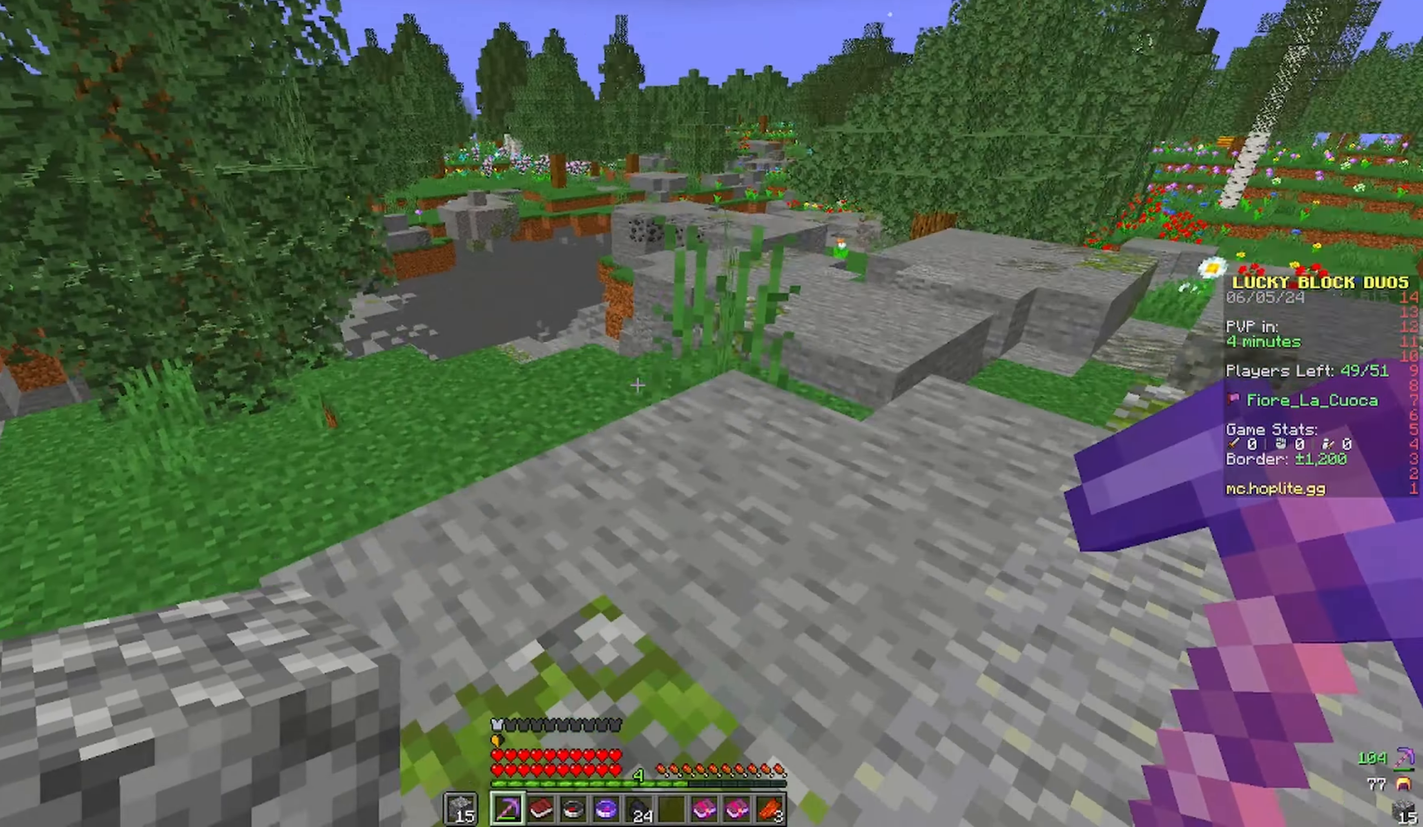
{"keys": ["space", "w"], "mouse": [], "events": []}
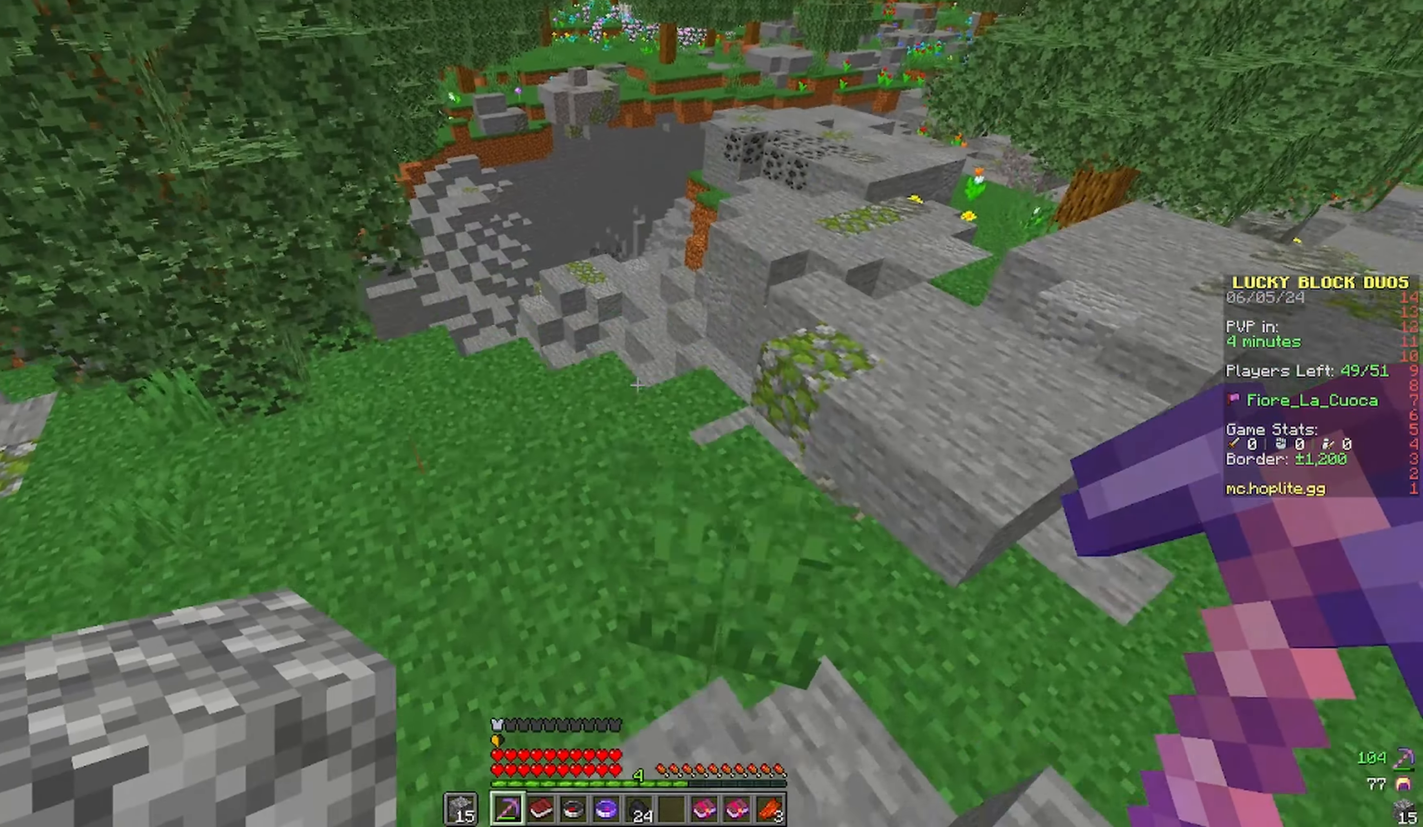
{"keys": ["space", "w"], "mouse": [], "events": []}
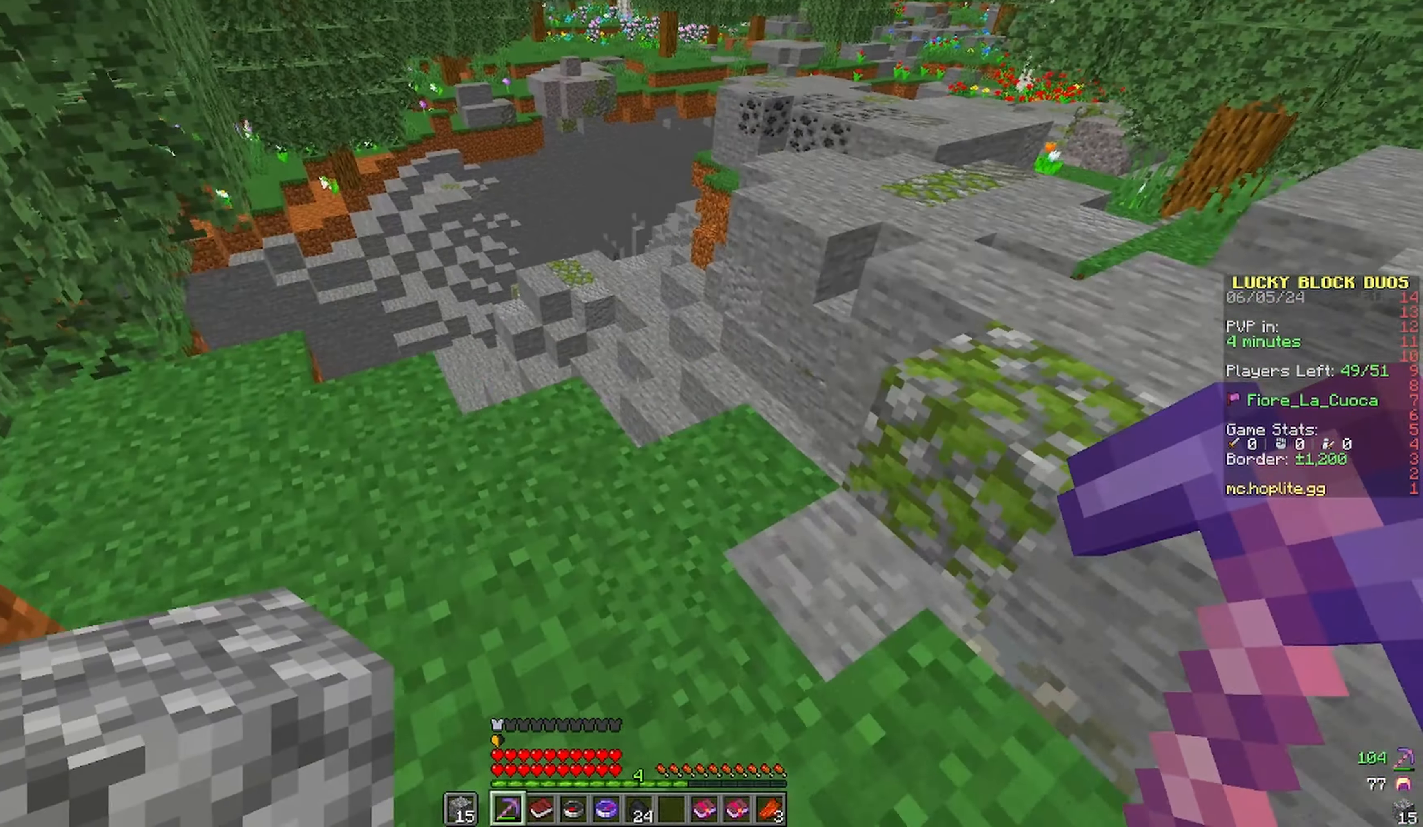
{"keys": ["d", "w"], "mouse": [], "events": [[16, "d", "down"], [283, "w", "up"], [366, "space", "up"], [466, "w", "down"]]}
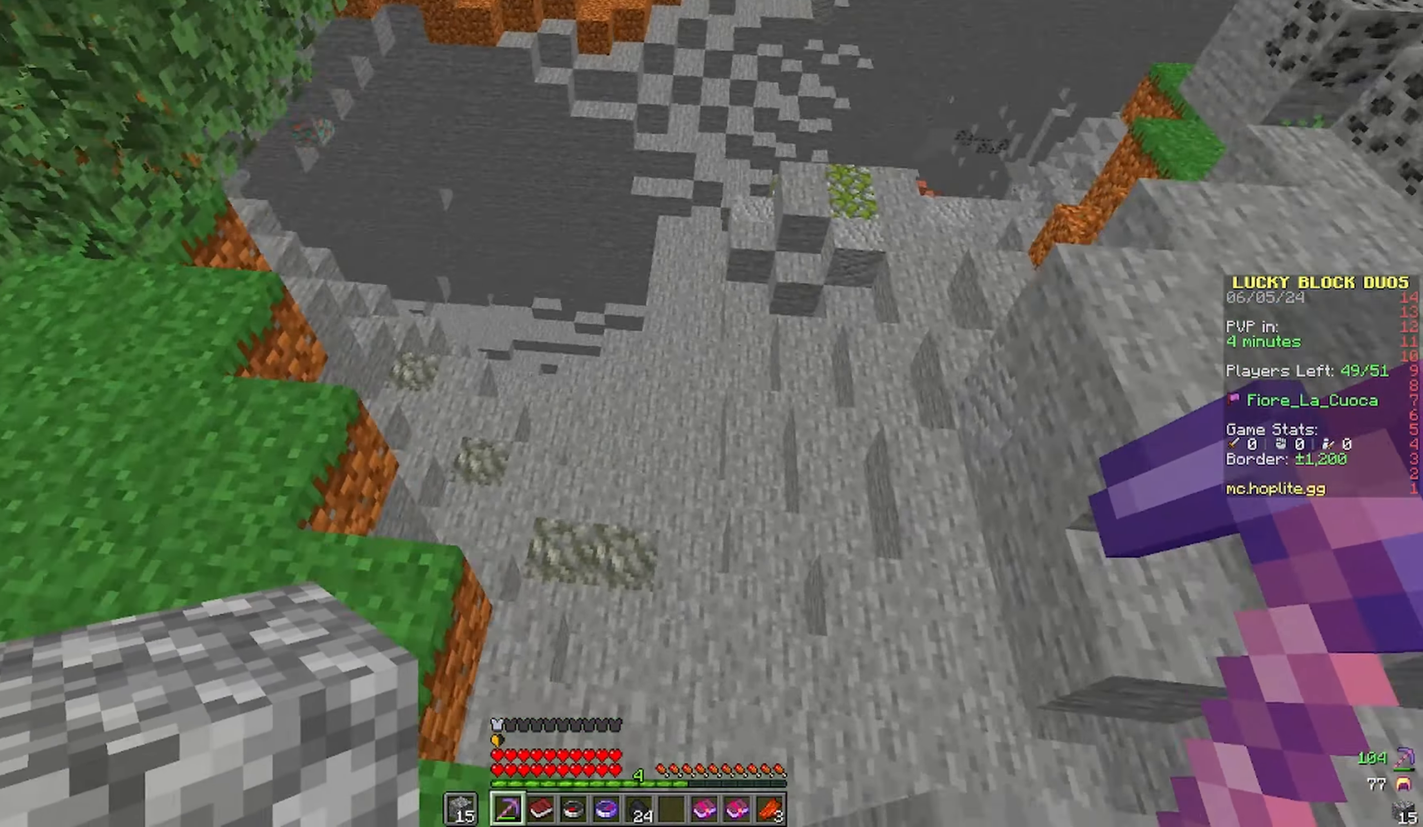
{"keys": ["d", "w"], "mouse": [], "events": []}
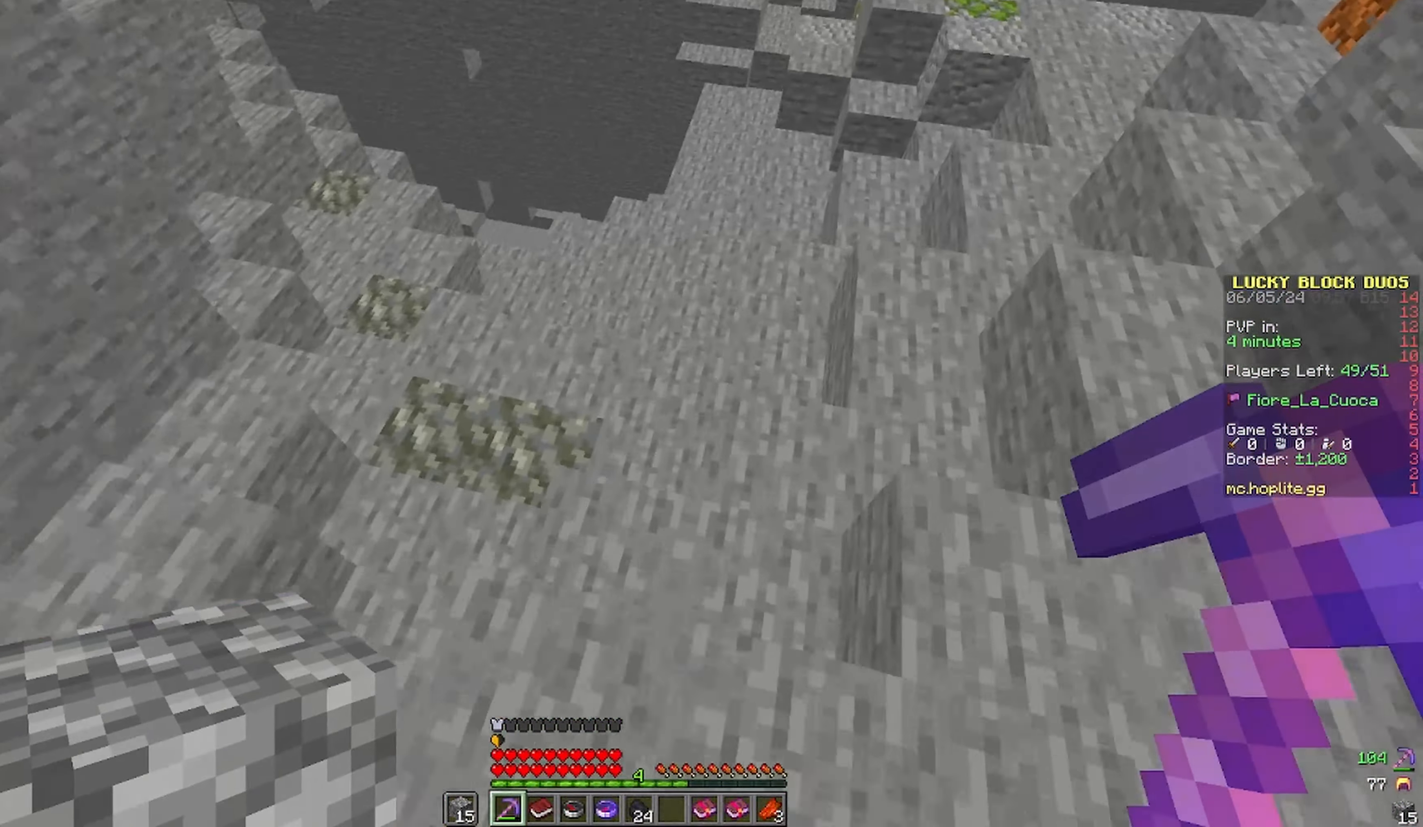
{"keys": ["w"], "mouse": [], "events": [[233, "d", "up"]]}
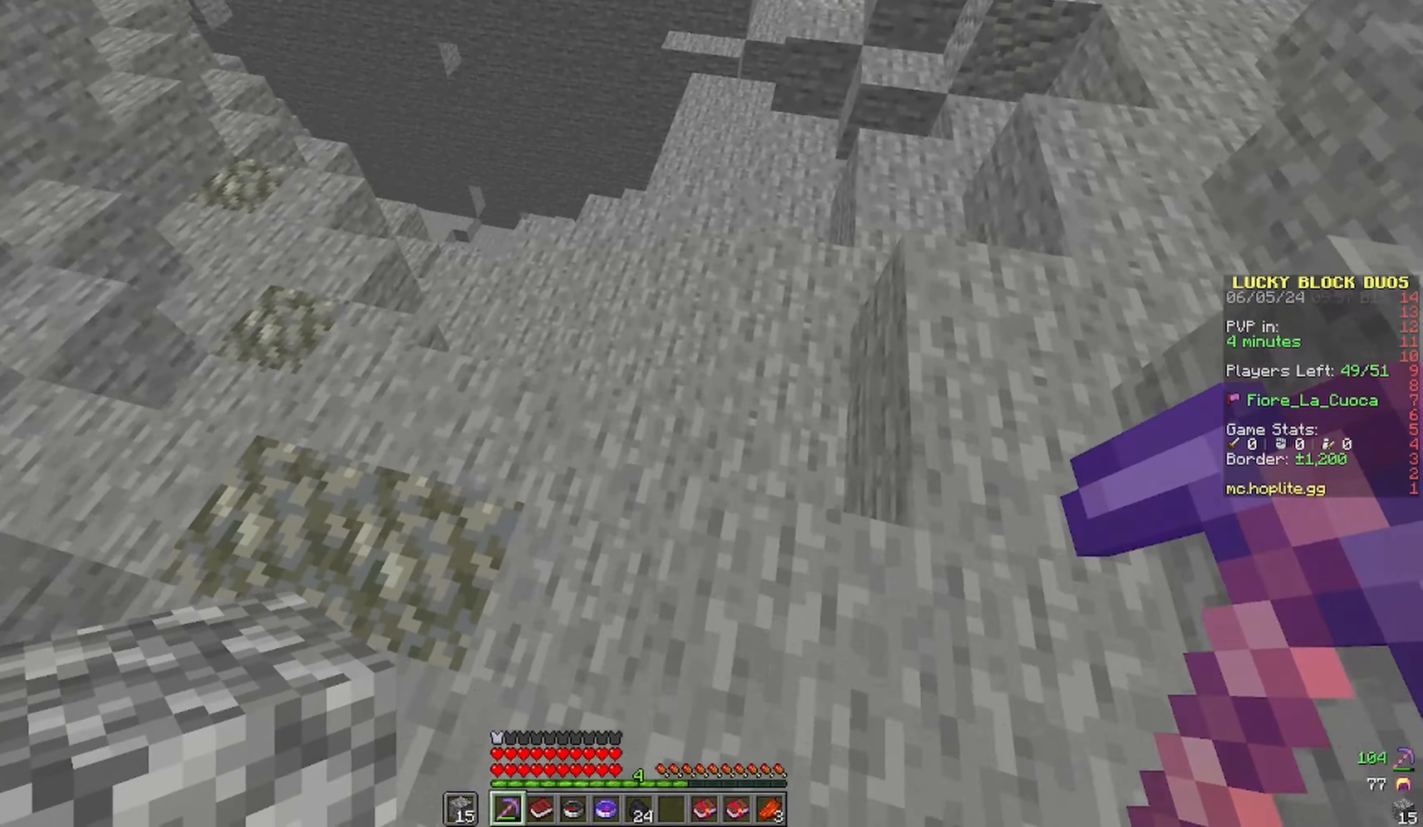
{"keys": ["w"], "mouse": [], "events": []}
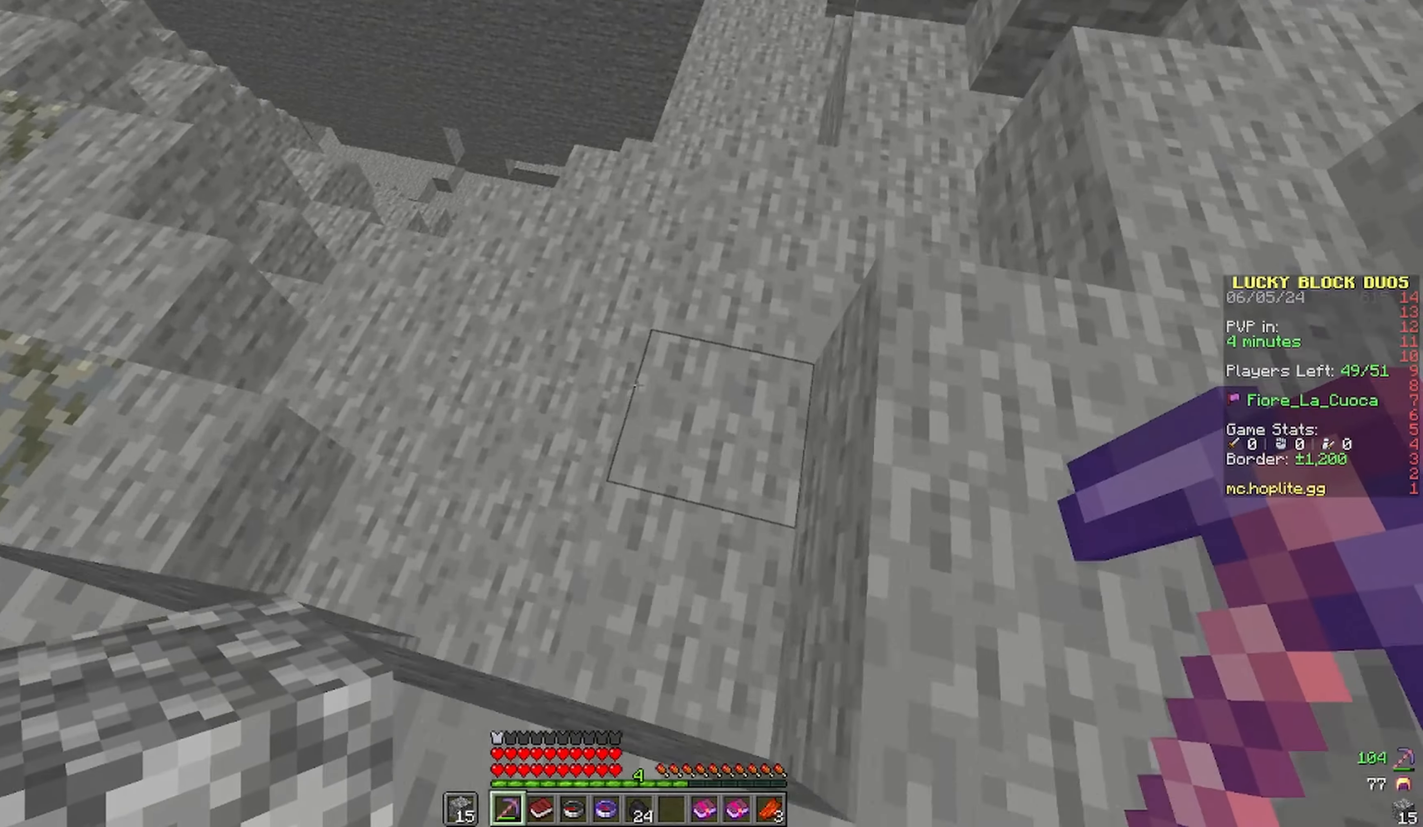
{"keys": ["w"], "mouse": [], "events": []}